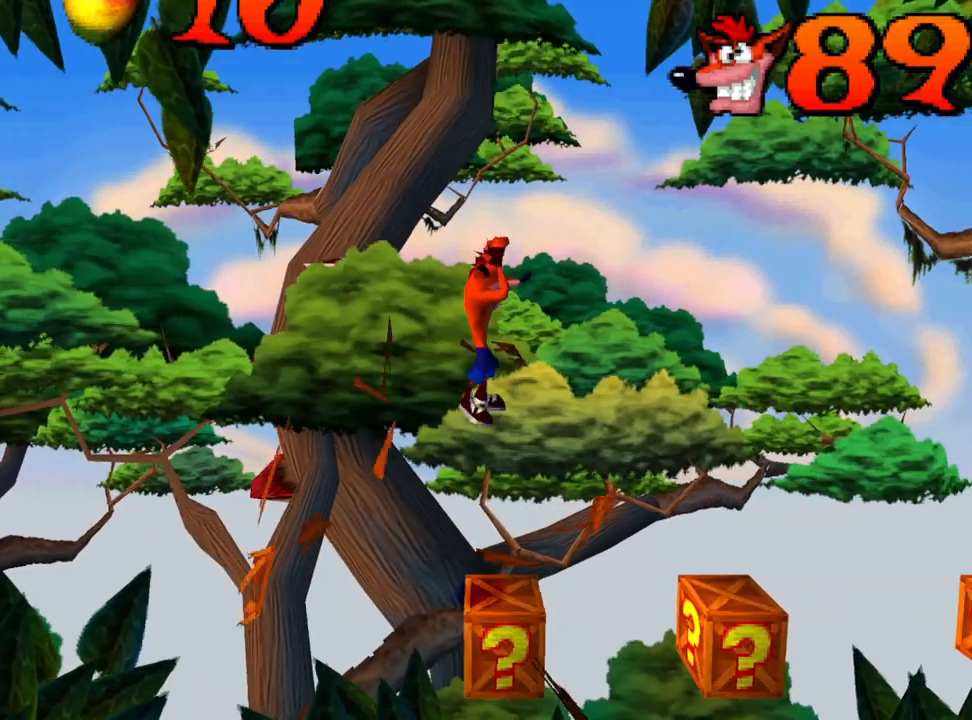
Gameplay with a controller (PlayStation layout); each line is a JSON object with the inputs held at the frame after it. "events" lists button and stick changes between this image and that frame as [ms after this image, input, new state], when the widget could be followed in between. Not read: right_stick.
{"buttons": ["CROSS", "DPAD_RIGHT"], "left_stick": "center", "events": [[300, "DPAD_RIGHT", "down"]]}
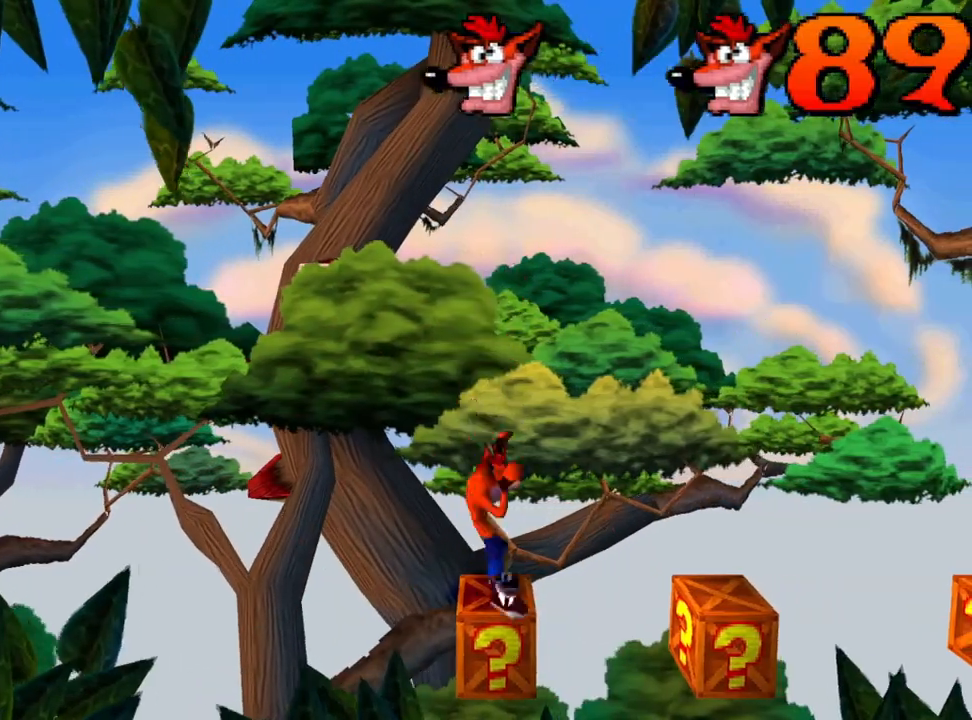
{"buttons": ["CROSS"], "left_stick": "center", "events": [[233, "DPAD_RIGHT", "up"]]}
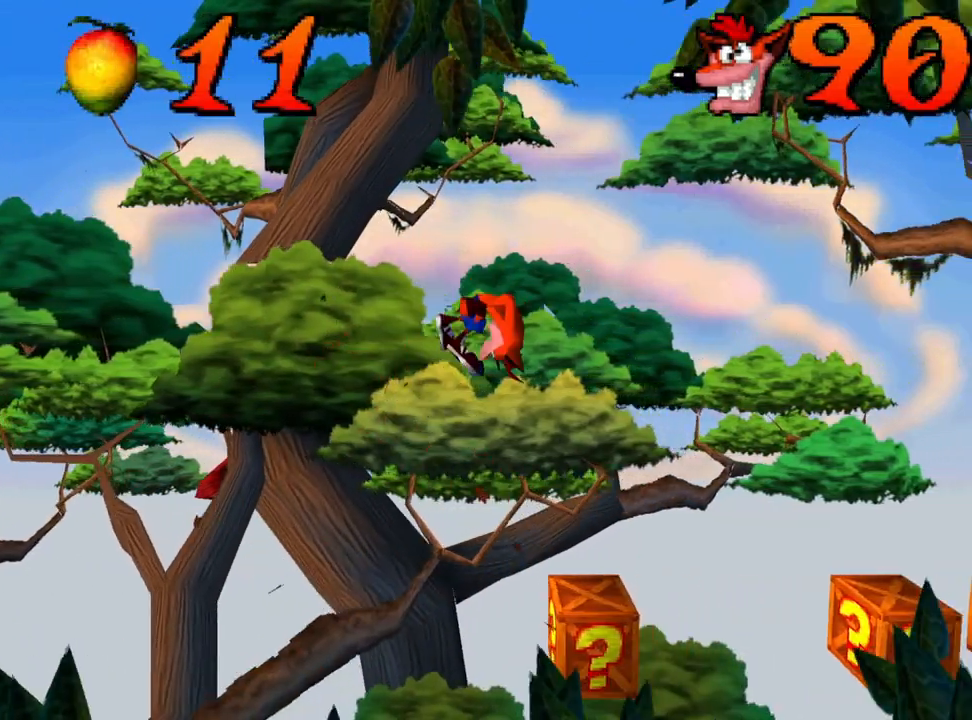
{"buttons": ["CROSS", "DPAD_RIGHT"], "left_stick": "center", "events": [[167, "DPAD_RIGHT", "down"]]}
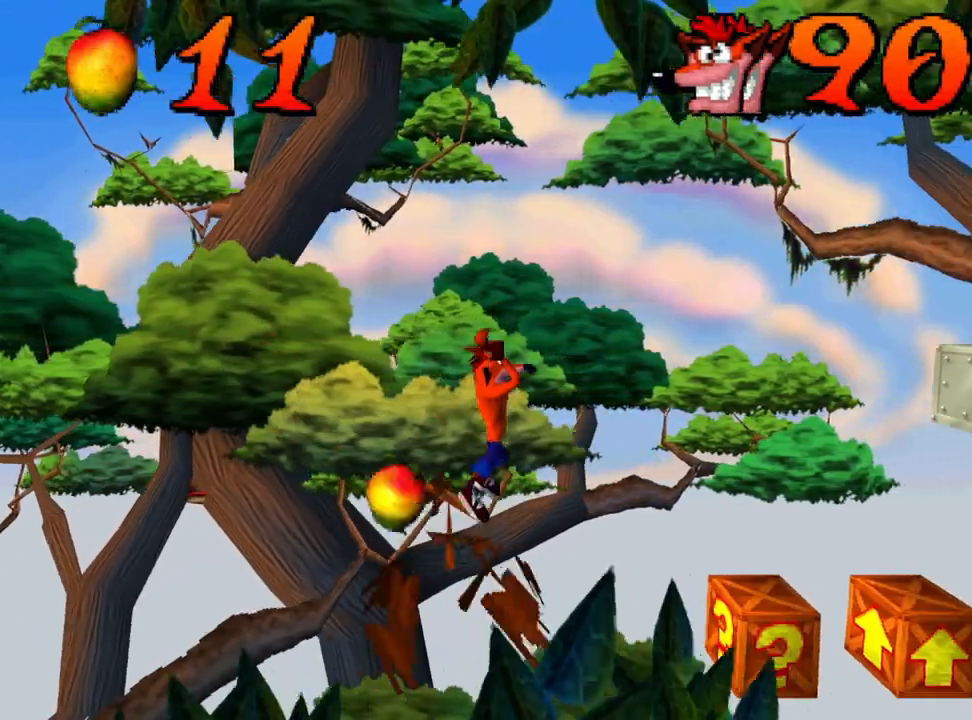
{"buttons": ["CROSS"], "left_stick": "center", "events": [[233, "DPAD_RIGHT", "up"]]}
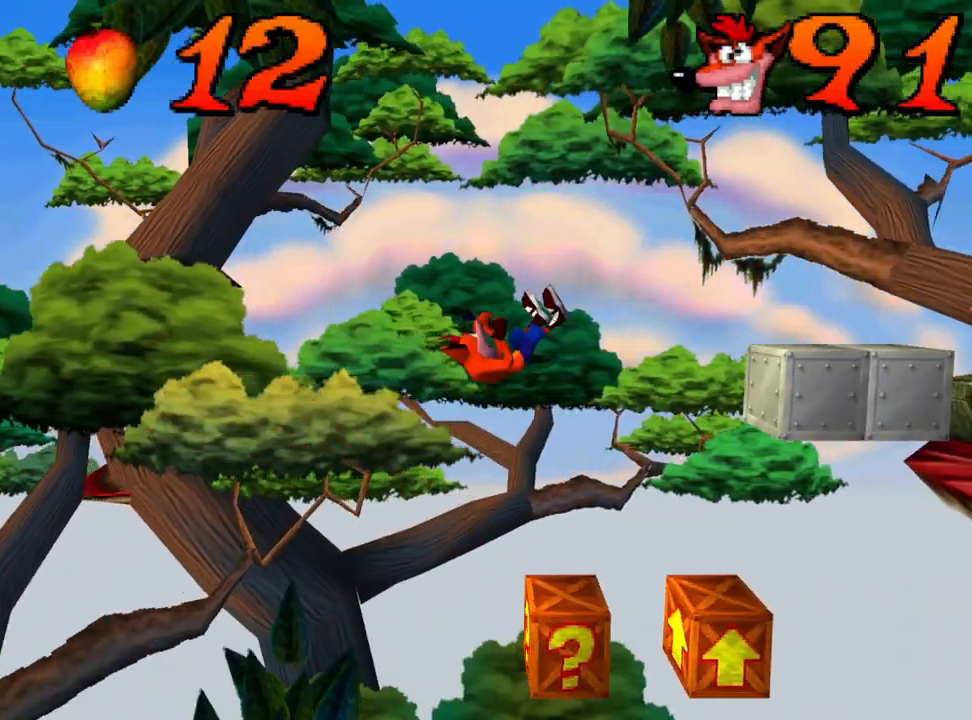
{"buttons": ["CROSS", "DPAD_RIGHT"], "left_stick": "center", "events": [[133, "DPAD_LEFT", "down"], [233, "DPAD_LEFT", "up"], [333, "DPAD_RIGHT", "down"]]}
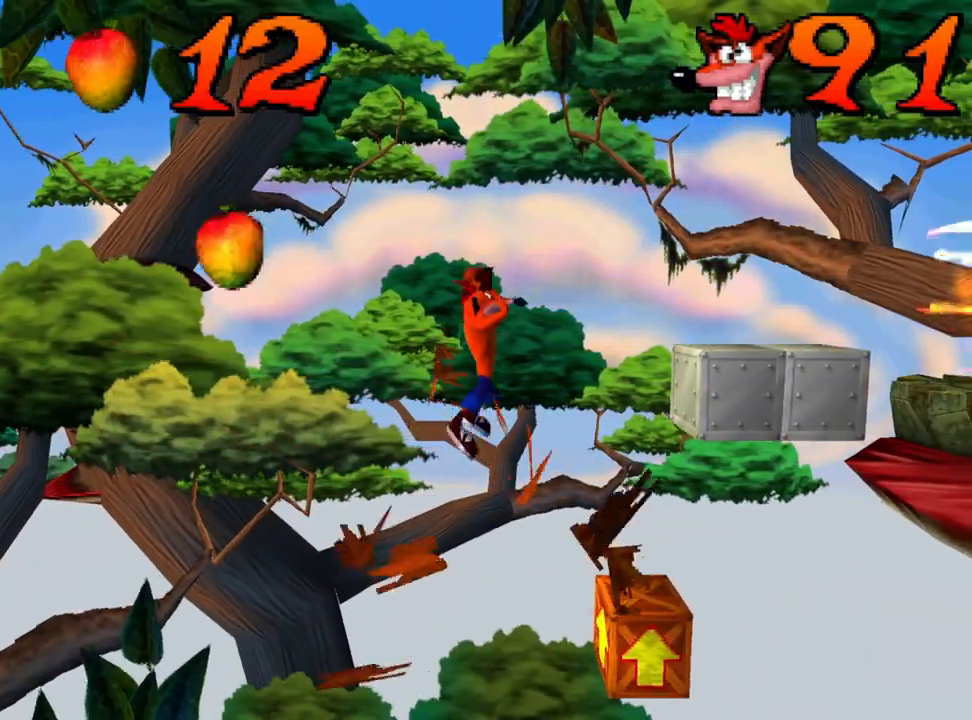
{"buttons": ["CROSS", "DPAD_LEFT"], "left_stick": "center", "events": [[267, "DPAD_RIGHT", "up"], [467, "DPAD_LEFT", "down"]]}
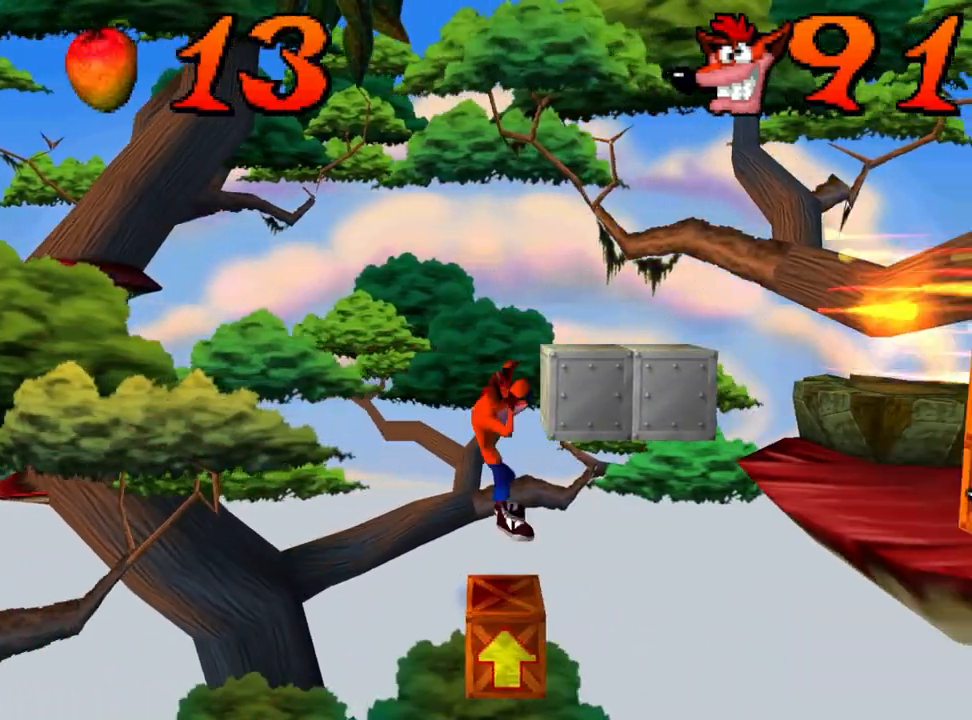
{"buttons": ["CROSS"], "left_stick": "center", "events": [[133, "DPAD_LEFT", "up"], [267, "DPAD_RIGHT", "down"], [500, "DPAD_RIGHT", "up"]]}
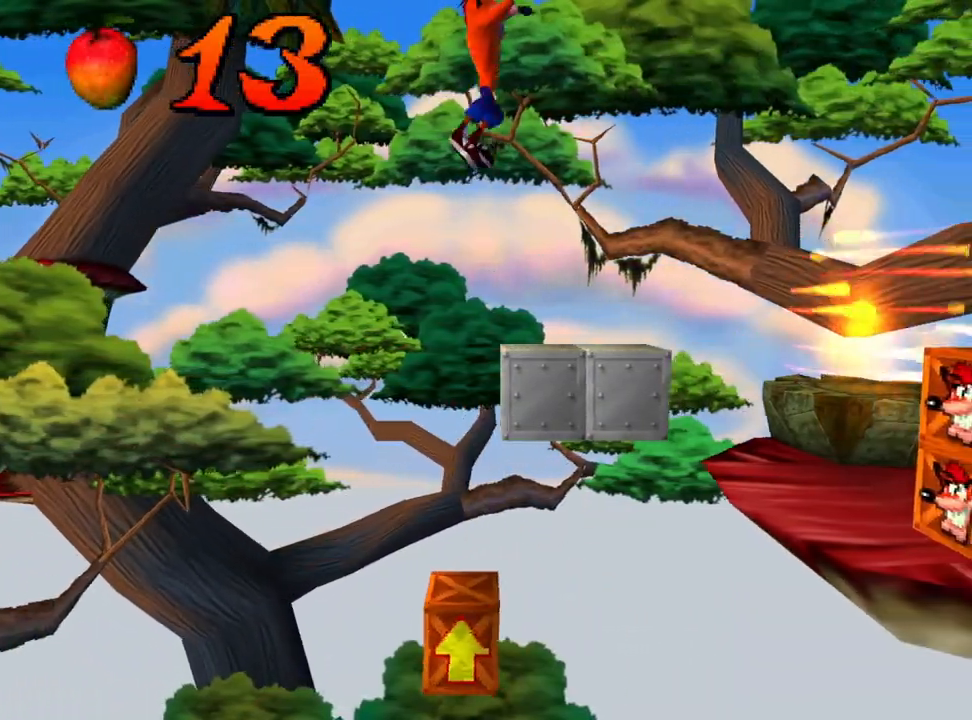
{"buttons": [], "left_stick": "center", "events": [[200, "CROSS", "up"]]}
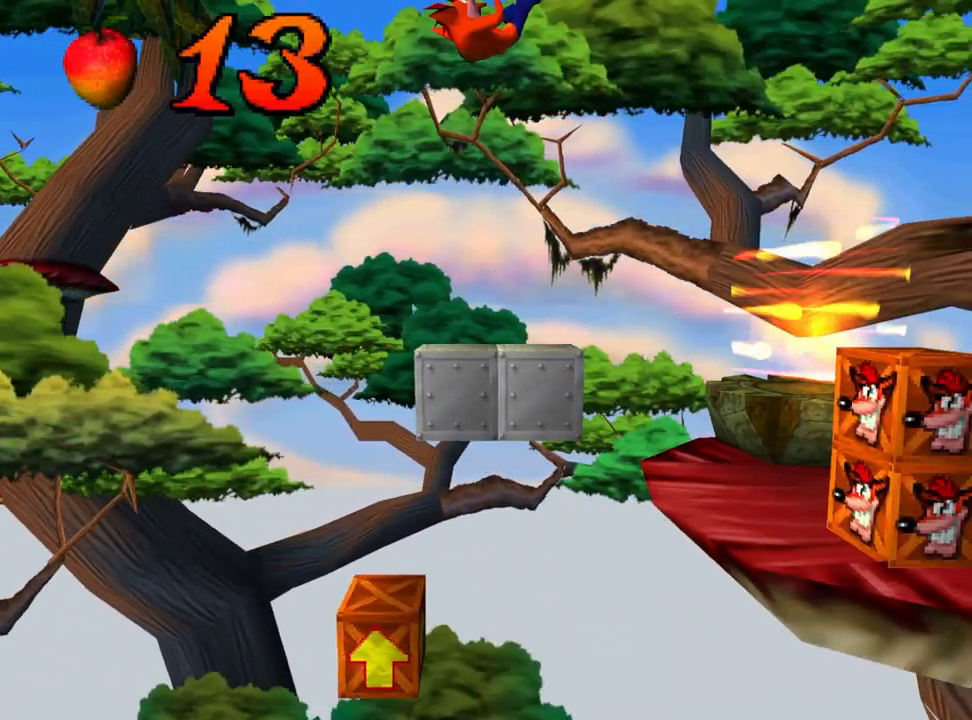
{"buttons": ["CROSS", "DPAD_RIGHT"], "left_stick": "center", "events": [[167, "DPAD_RIGHT", "down"], [200, "DPAD_DOWN", "down"], [400, "CROSS", "down"], [400, "DPAD_DOWN", "up"]]}
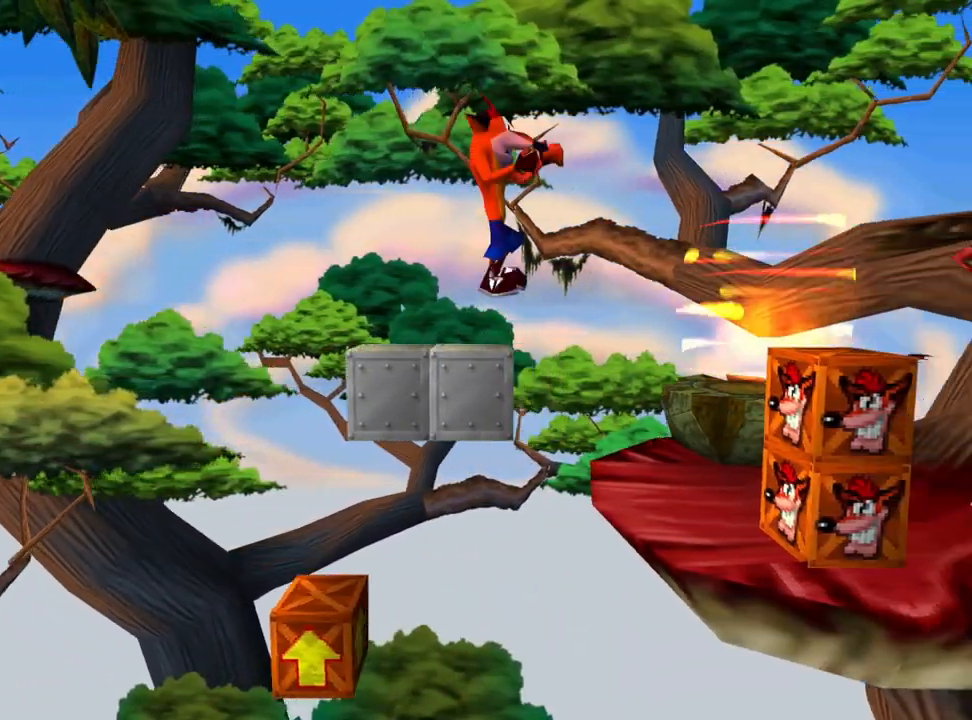
{"buttons": ["DPAD_UP"], "left_stick": "center", "events": [[167, "CROSS", "up"], [167, "DPAD_RIGHT", "up"], [300, "DPAD_UP", "down"]]}
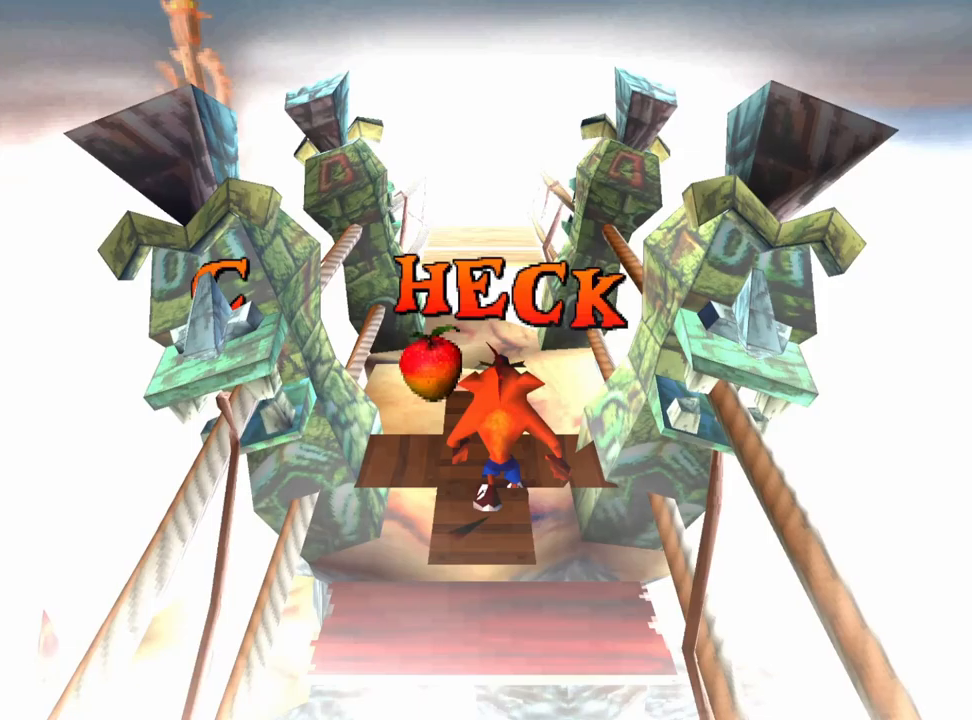
{"buttons": ["CROSS", "DPAD_UP", "DPAD_LEFT"], "left_stick": "center", "events": [[467, "CROSS", "down"], [467, "DPAD_LEFT", "down"]]}
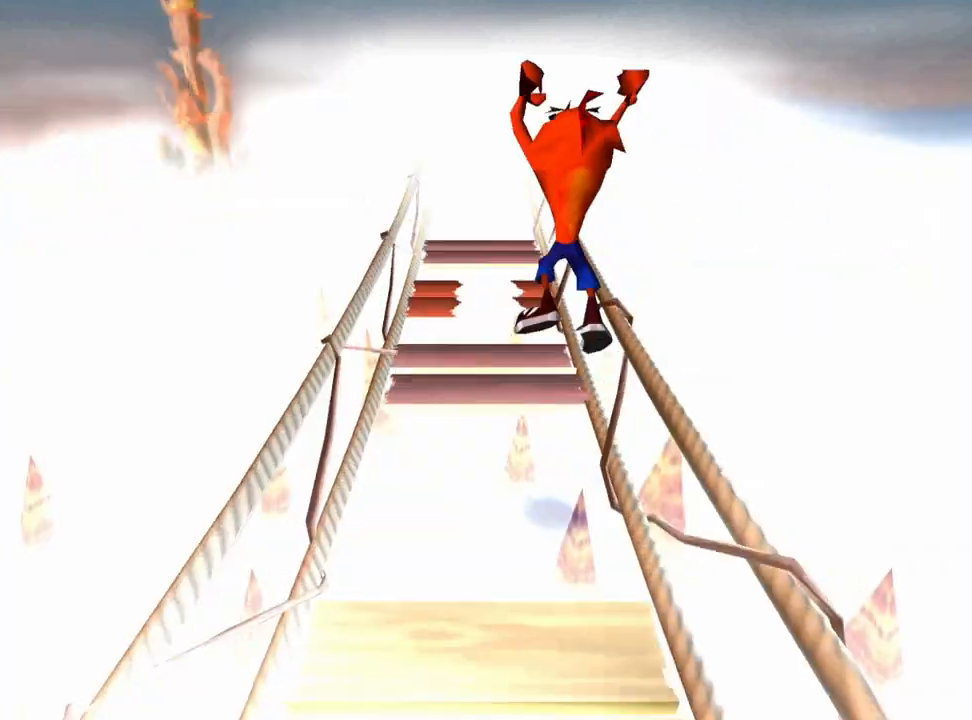
{"buttons": ["DPAD_UP"], "left_stick": "center", "events": [[33, "CROSS", "up"], [100, "DPAD_LEFT", "up"]]}
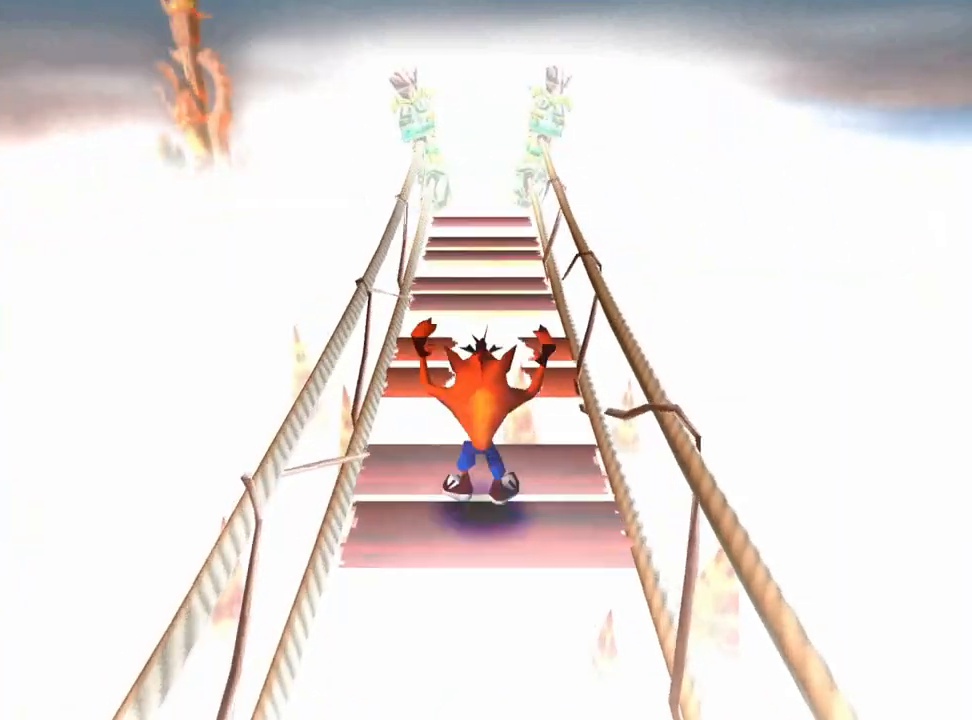
{"buttons": ["CROSS", "DPAD_UP"], "left_stick": "center", "events": [[133, "CROSS", "down"]]}
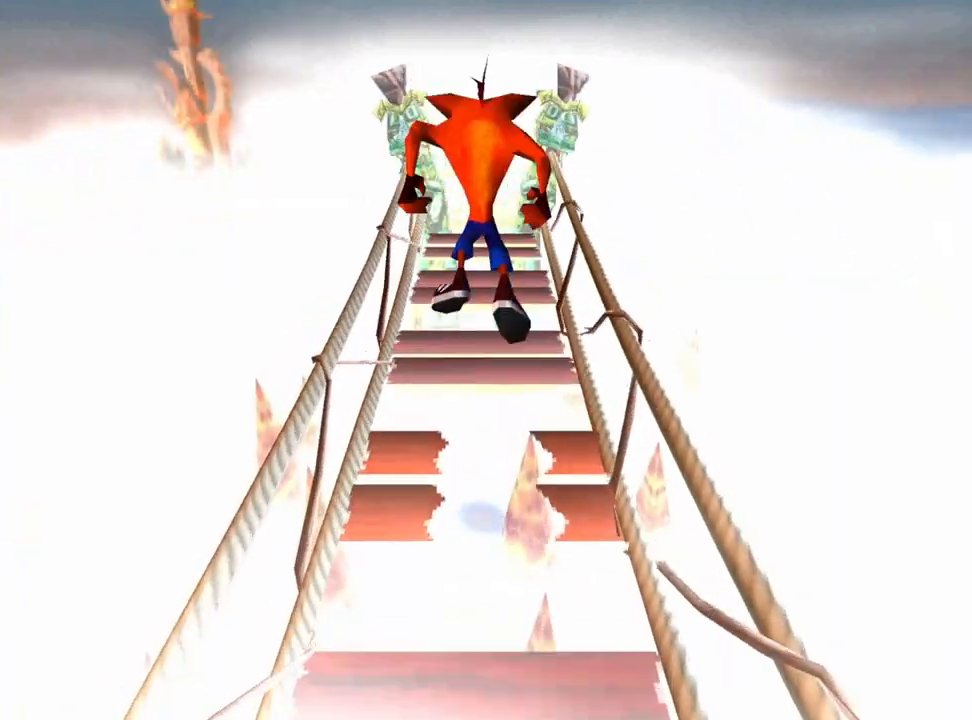
{"buttons": ["DPAD_UP"], "left_stick": "center", "events": [[333, "CROSS", "up"]]}
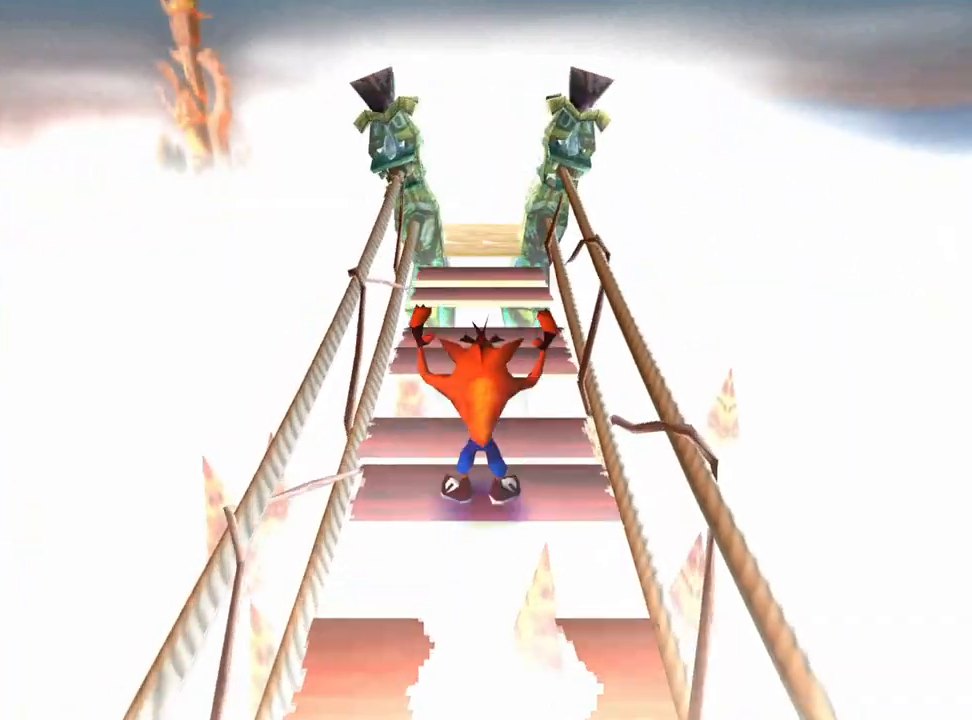
{"buttons": ["DPAD_UP"], "left_stick": "center", "events": []}
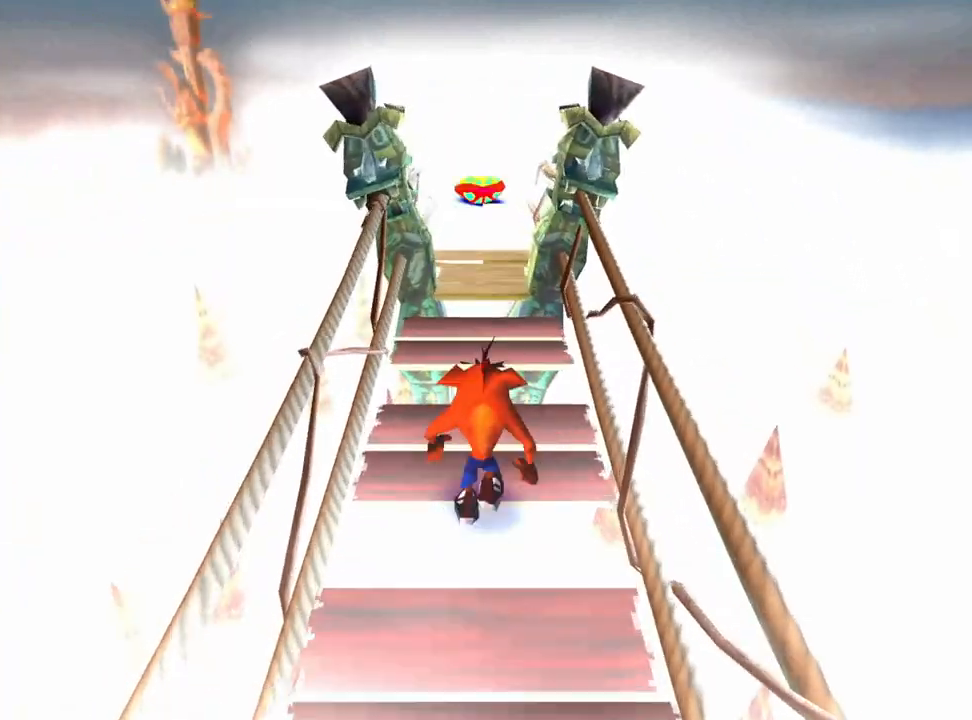
{"buttons": ["DPAD_UP"], "left_stick": "center", "events": []}
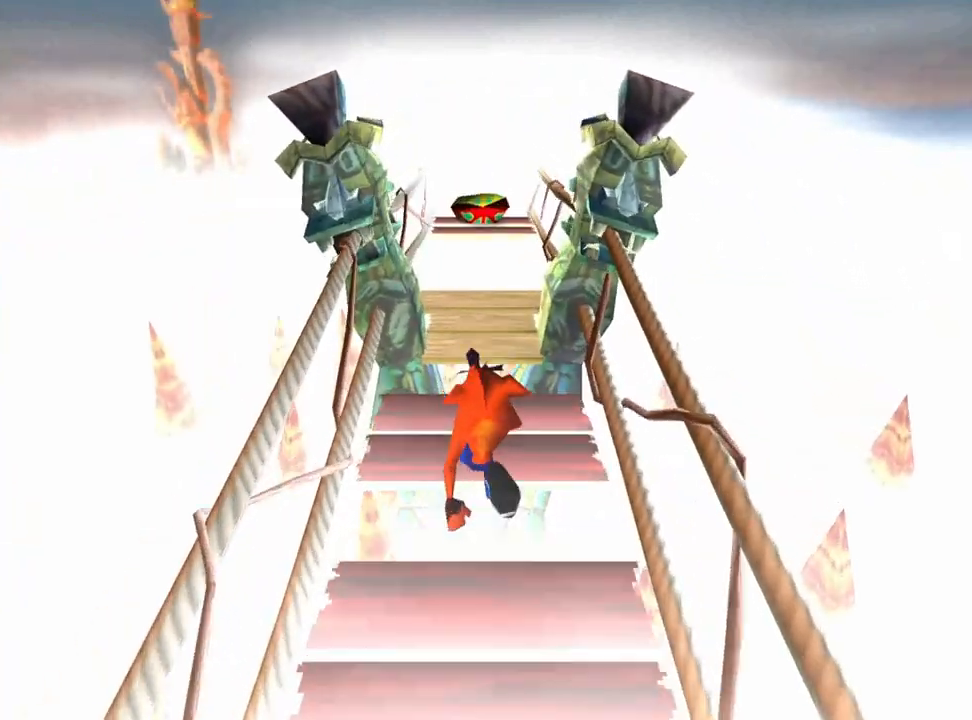
{"buttons": ["CROSS", "DPAD_UP"], "left_stick": "center", "events": [[233, "CROSS", "down"], [300, "CROSS", "up"], [367, "CROSS", "down"]]}
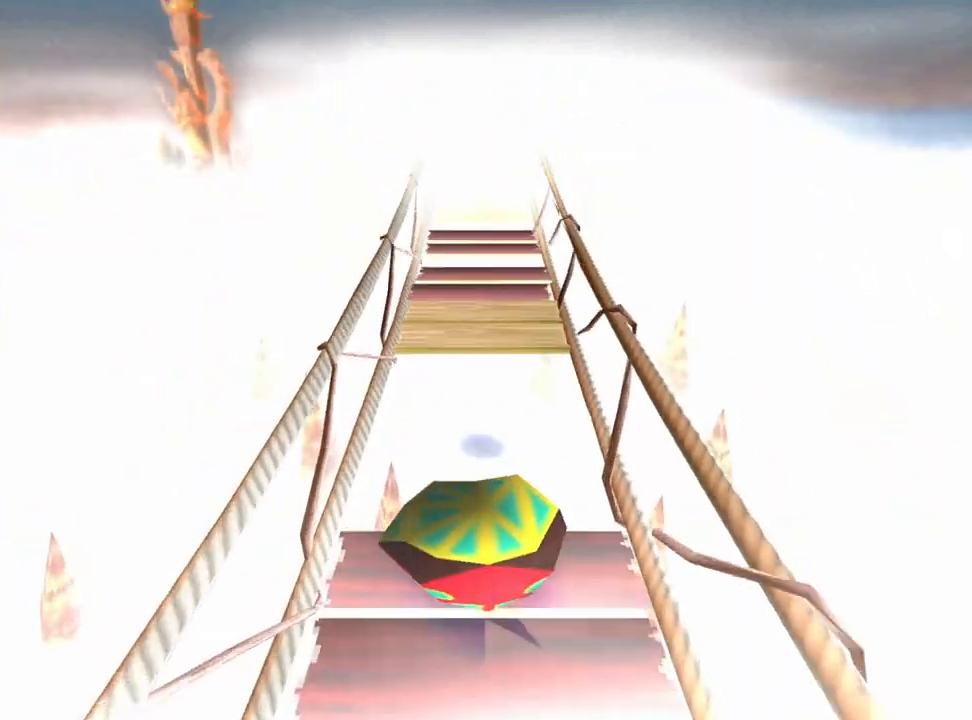
{"buttons": ["CROSS", "DPAD_UP"], "left_stick": "center", "events": []}
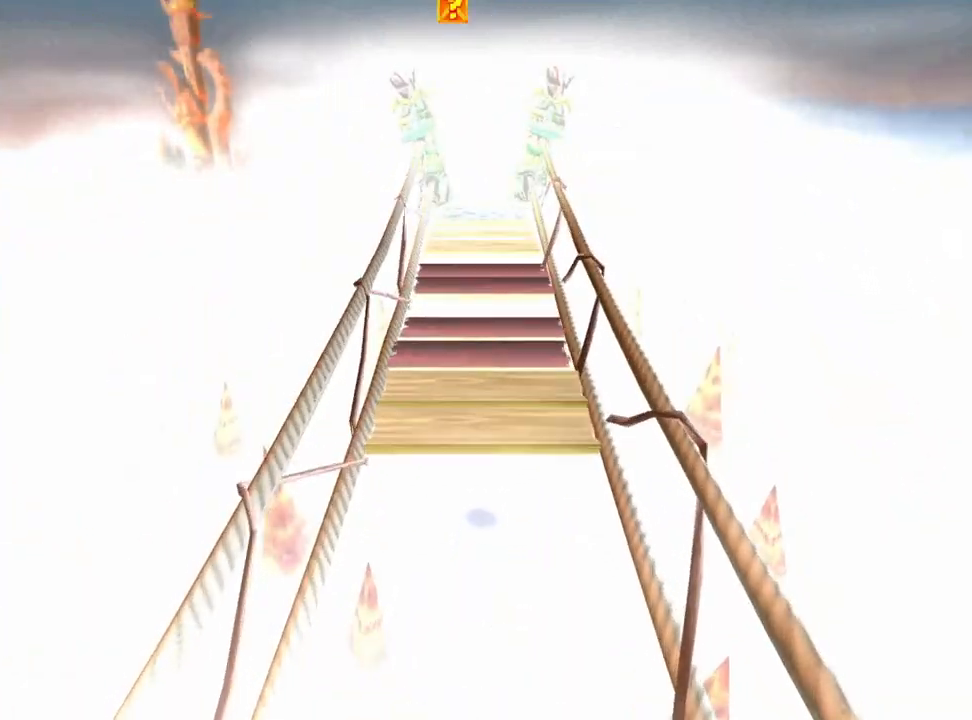
{"buttons": ["DPAD_UP"], "left_stick": "center", "events": [[167, "CROSS", "up"]]}
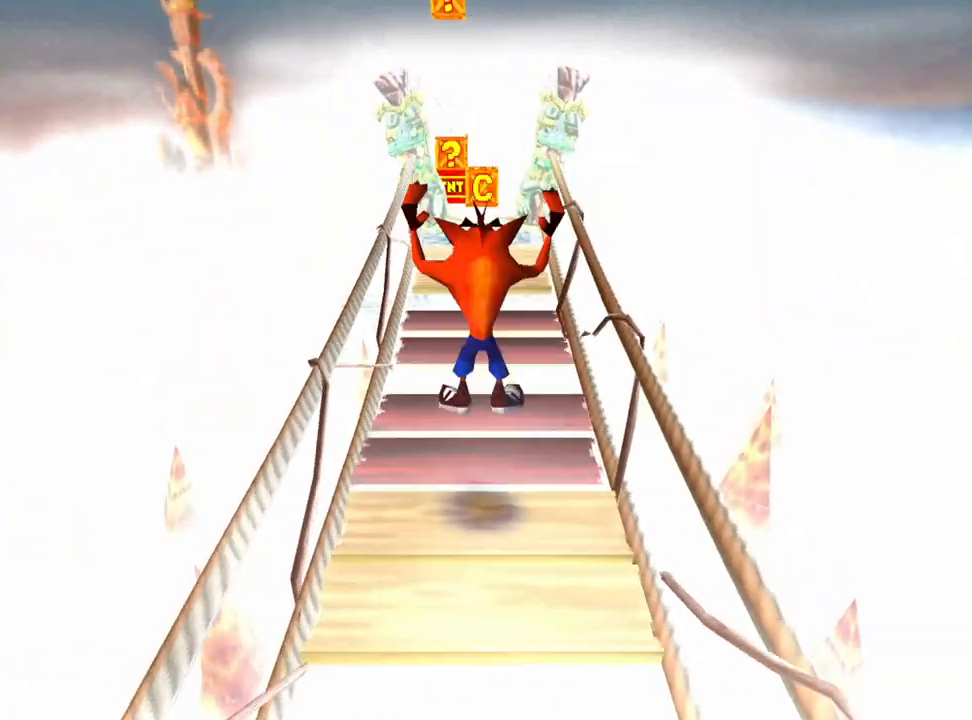
{"buttons": ["DPAD_UP"], "left_stick": "center", "events": []}
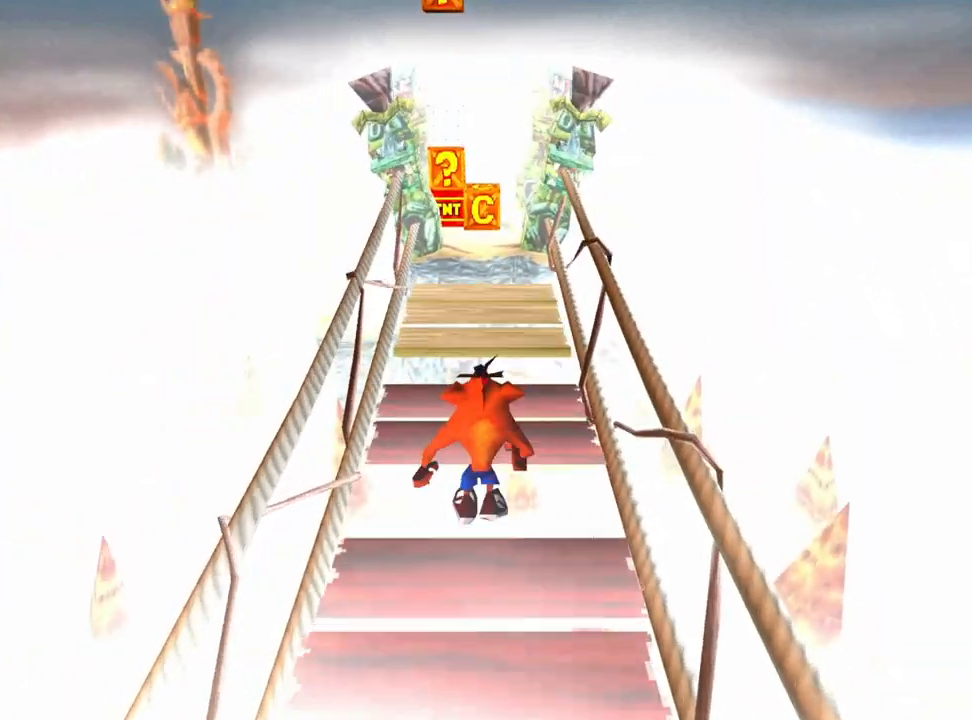
{"buttons": ["DPAD_UP", "DPAD_LEFT"], "left_stick": "center", "events": [[267, "CROSS", "down"], [367, "CROSS", "up"], [467, "DPAD_LEFT", "down"]]}
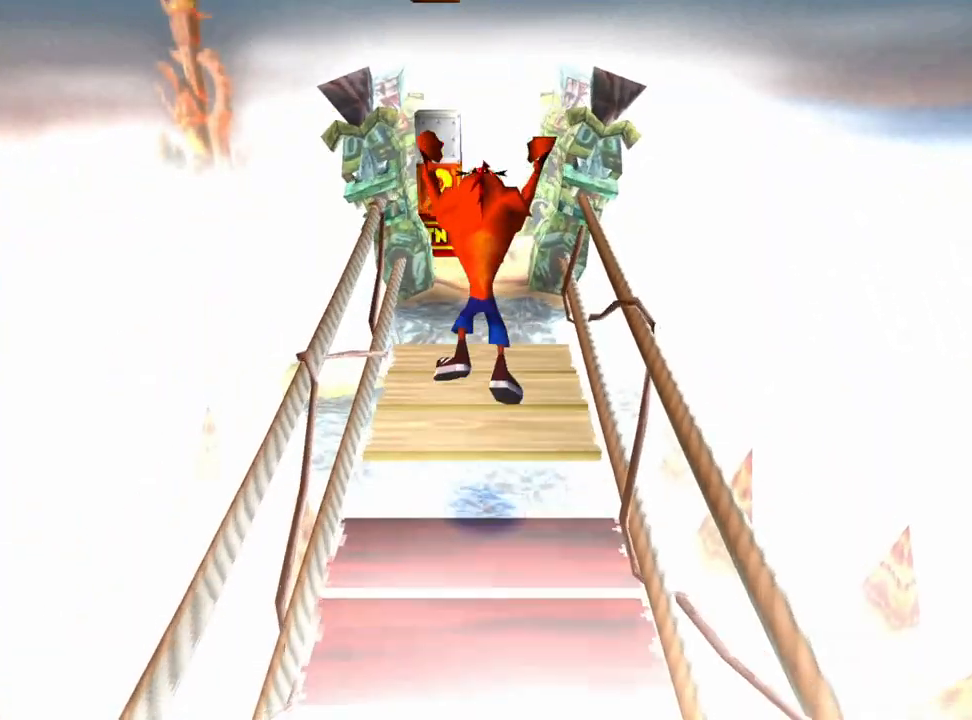
{"buttons": ["CROSS", "DPAD_UP"], "left_stick": "center", "events": [[33, "DPAD_LEFT", "up"], [400, "CROSS", "down"]]}
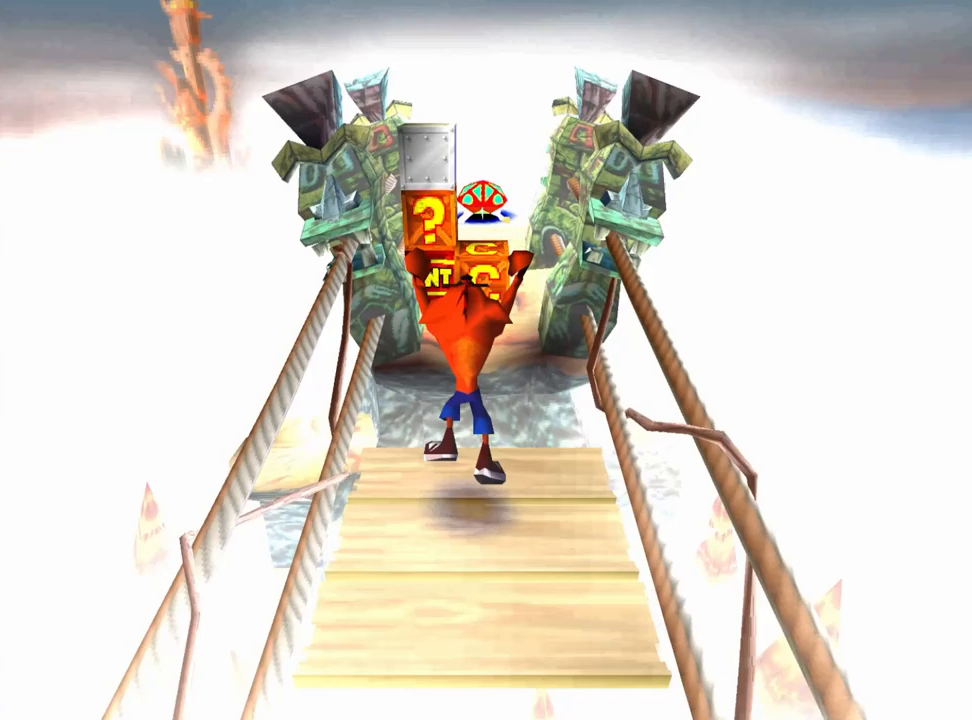
{"buttons": ["DPAD_UP"], "left_stick": "center", "events": [[233, "CROSS", "up"]]}
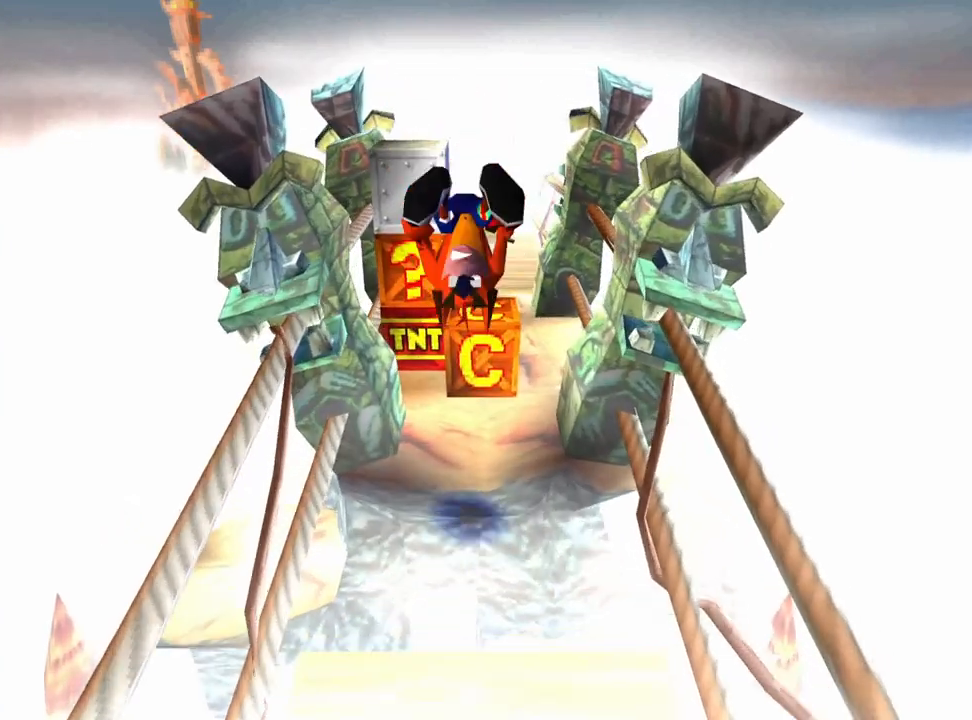
{"buttons": [], "left_stick": "center", "events": [[233, "DPAD_UP", "up"]]}
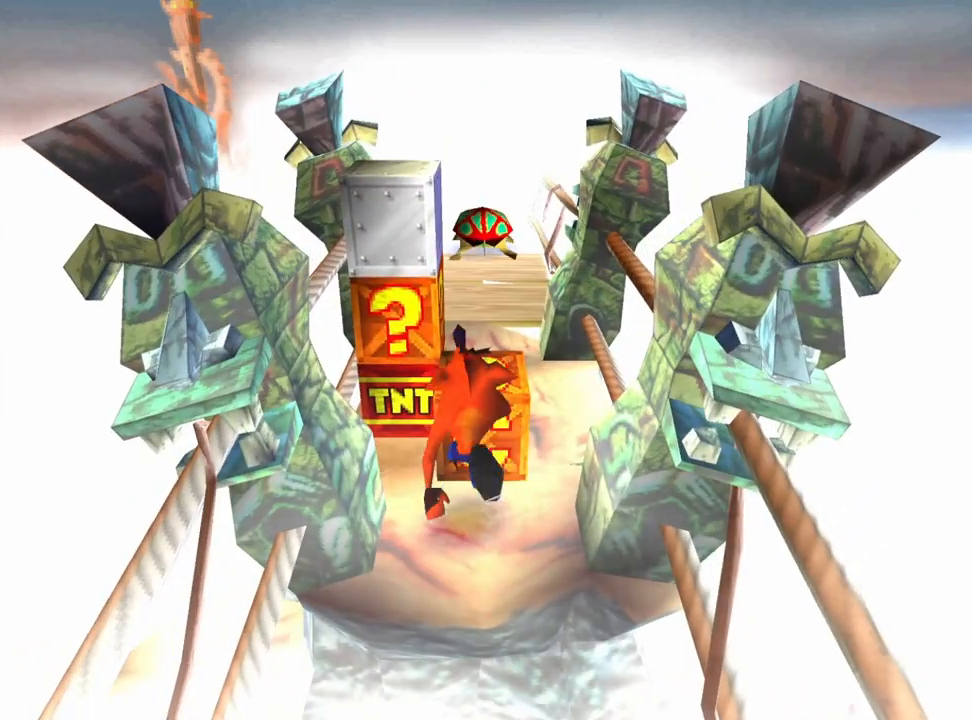
{"buttons": ["DPAD_UP"], "left_stick": "center", "events": [[167, "CROSS", "down"], [233, "DPAD_UP", "down"], [500, "CROSS", "up"]]}
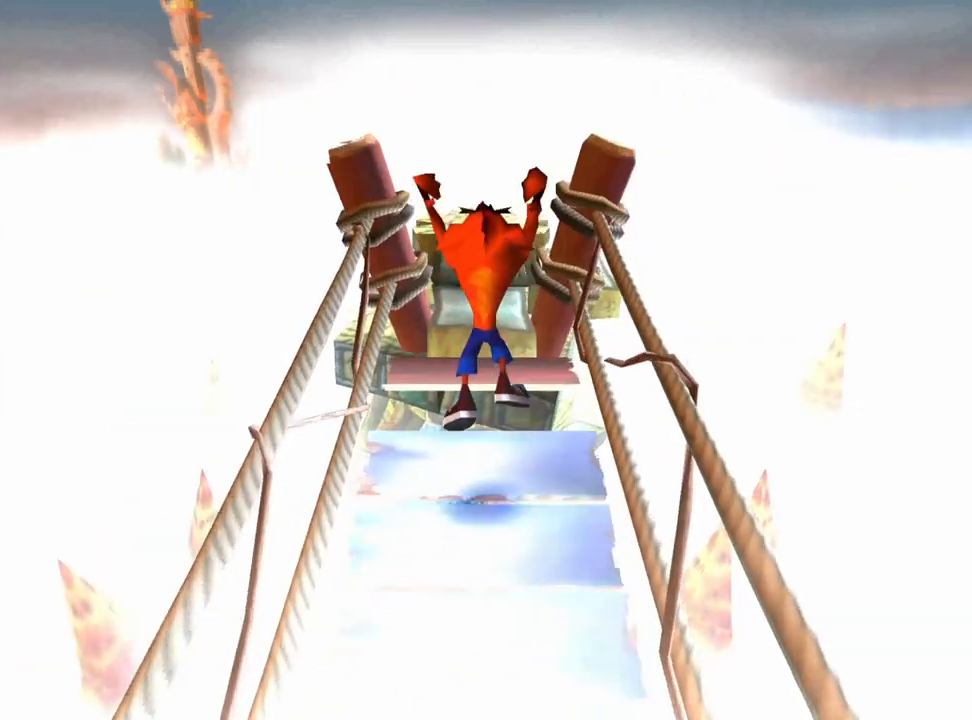
{"buttons": ["CROSS", "DPAD_UP"], "left_stick": "center", "events": [[367, "CROSS", "down"]]}
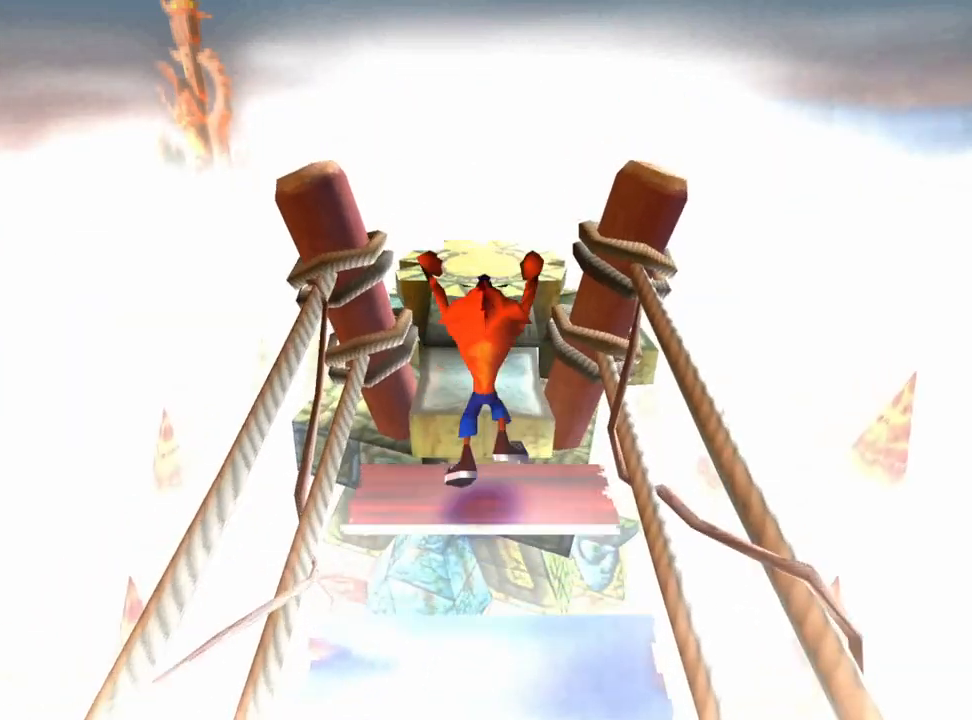
{"buttons": ["DPAD_UP"], "left_stick": "center", "events": [[500, "CROSS", "up"]]}
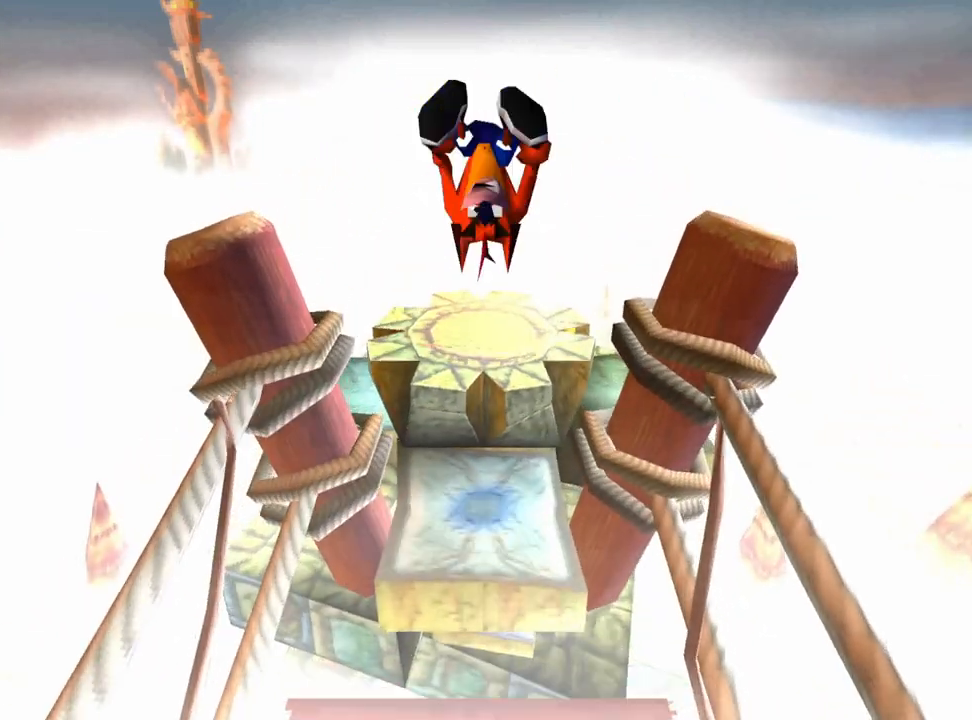
{"buttons": [], "left_stick": "center", "events": [[67, "DPAD_UP", "up"]]}